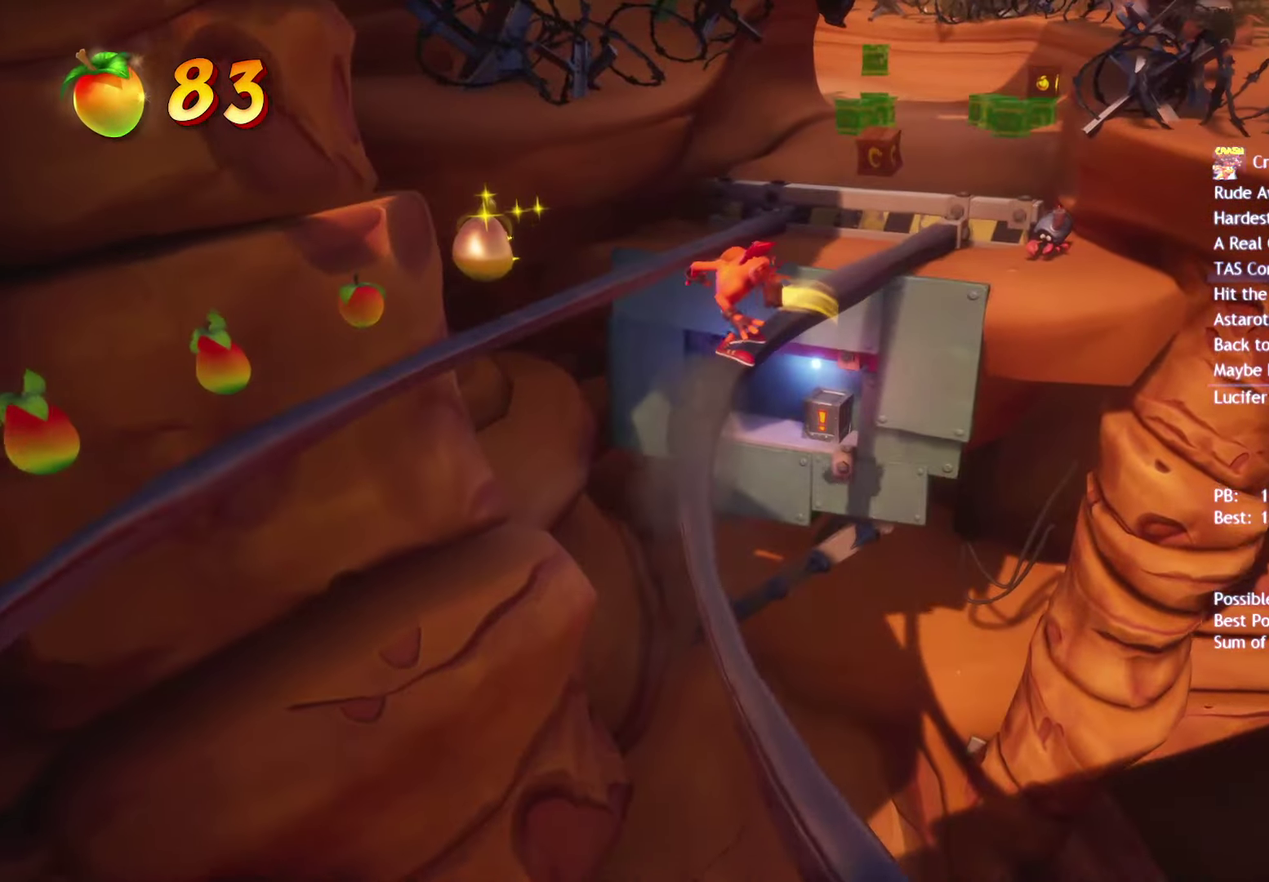
Gameplay with a controller (PlayStation layout); each line is a JSON object with the inputs held at the frame after it. "events" lists button and stick changes between this image and that frame as [ms after this image, input, new state], when the widget could be followed in between. Not read: R1.
{"buttons": [], "left_stick": "up", "right_stick": "center", "events": [[417, "CROSS", "down"], [450, "left_stick", "up"], [500, "CROSS", "up"]]}
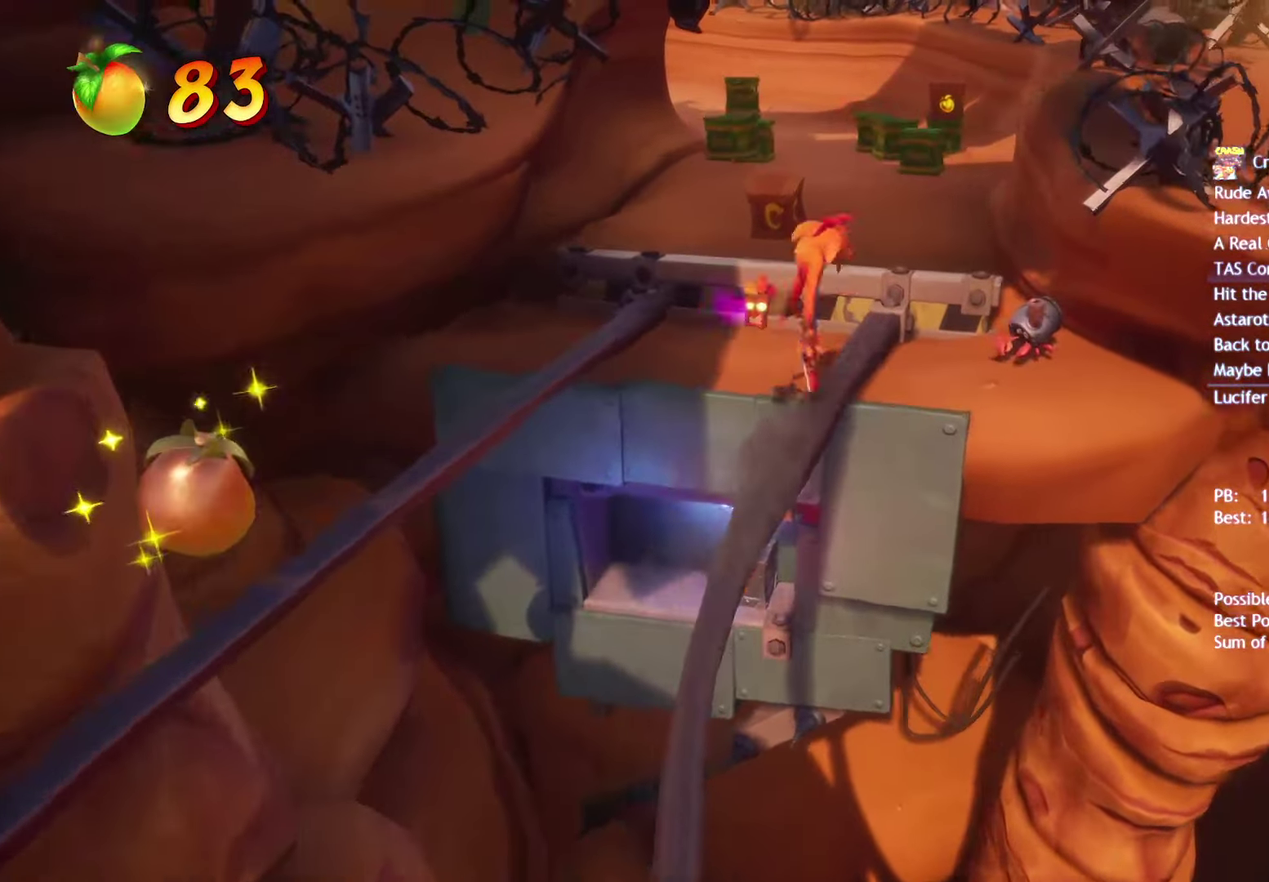
{"buttons": [], "left_stick": "up-left", "right_stick": "center", "events": [[183, "left_stick", "up-left"]]}
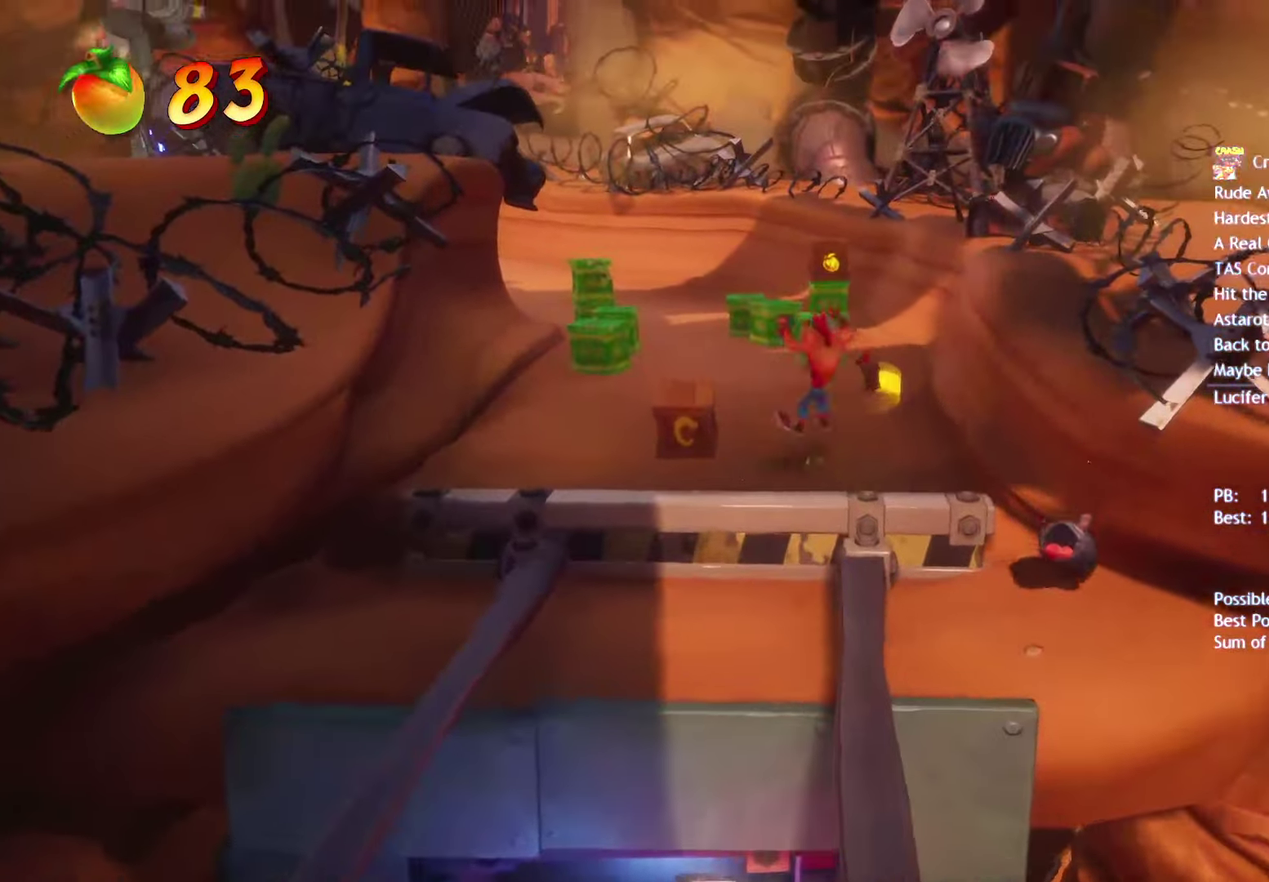
{"buttons": [], "left_stick": "up-left", "right_stick": "center", "events": [[83, "CIRCLE", "down"], [167, "CIRCLE", "up"], [233, "SQUARE", "down"], [283, "CROSS", "down"], [300, "SQUARE", "up"], [350, "CROSS", "up"]]}
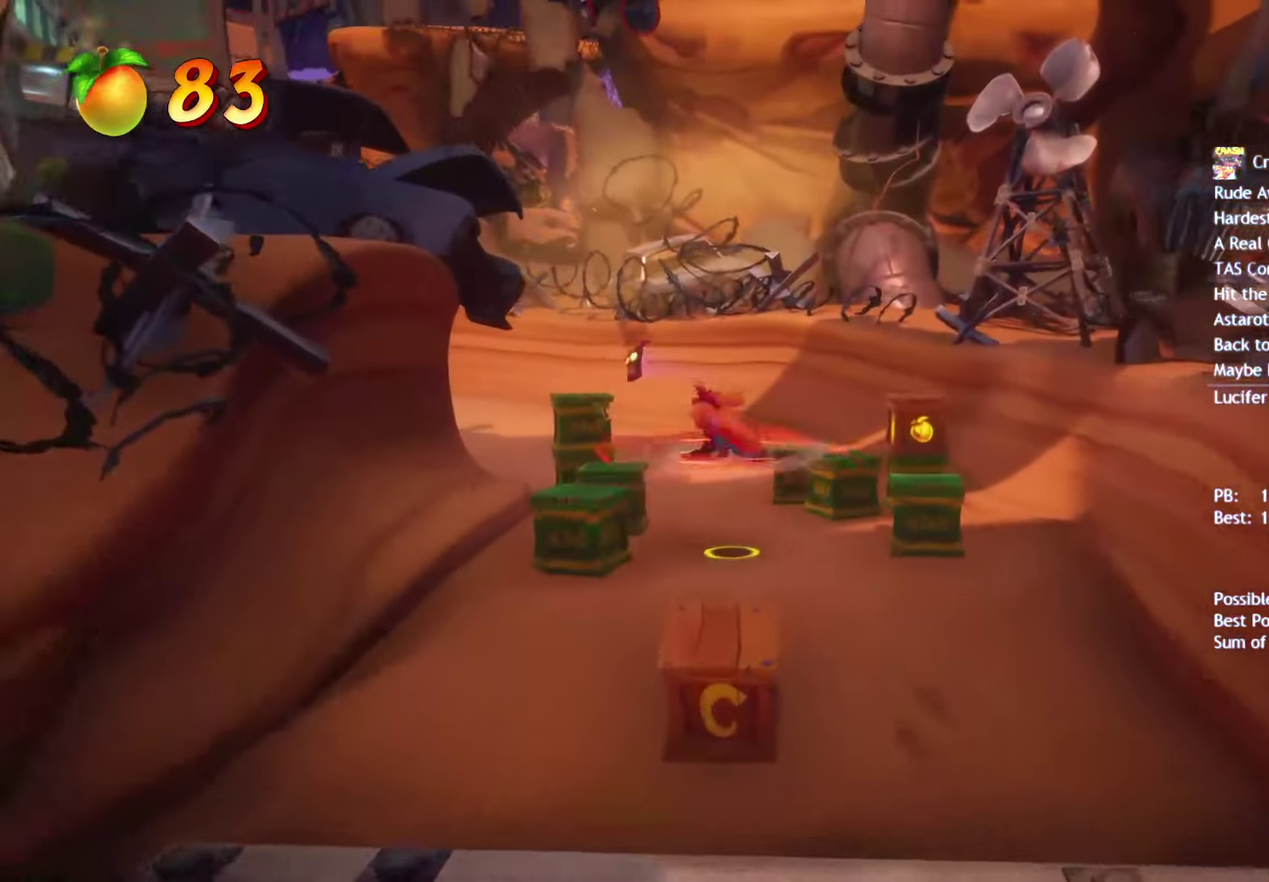
{"buttons": ["CIRCLE"], "left_stick": "up-left", "right_stick": "center", "events": [[17, "left_stick", "up"], [367, "left_stick", "up-left"], [433, "CIRCLE", "down"]]}
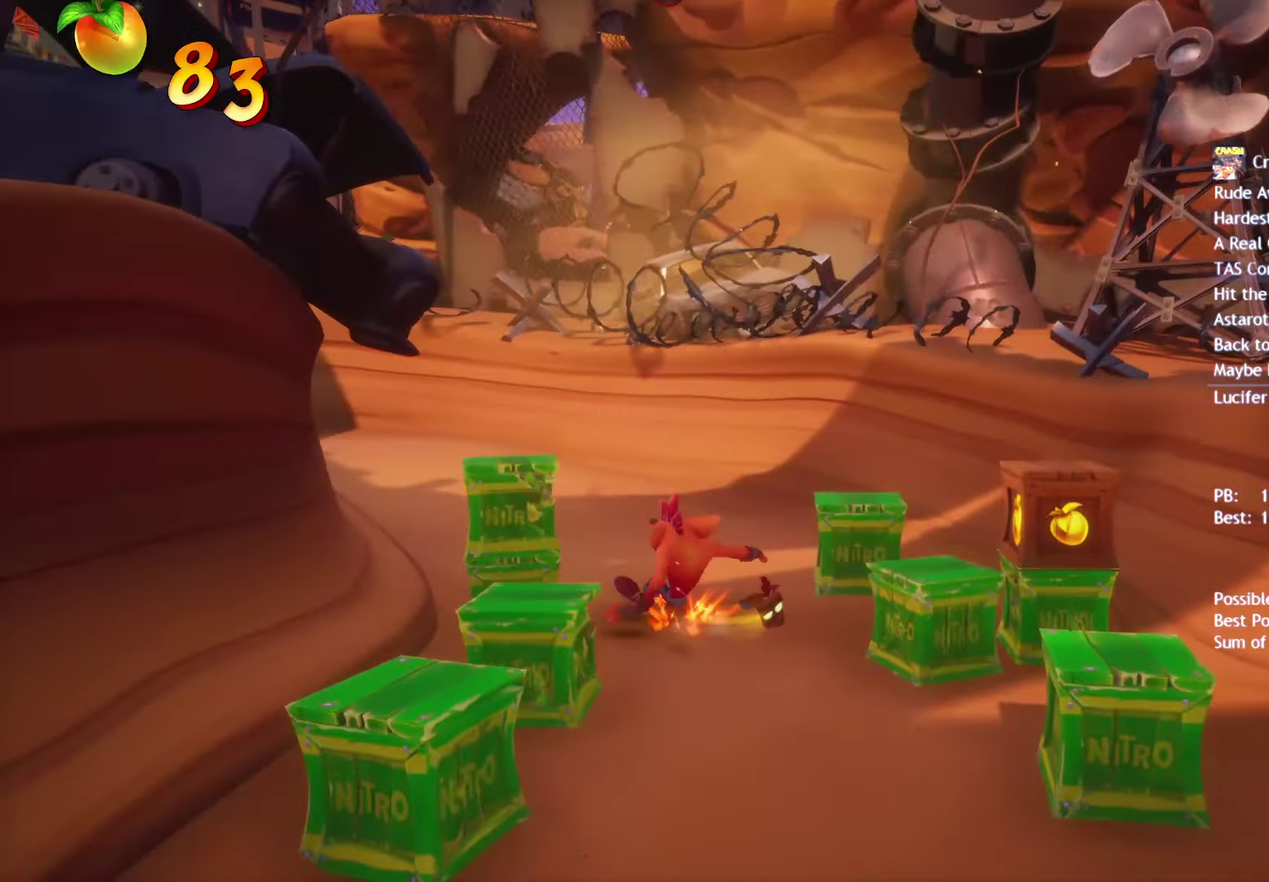
{"buttons": ["SQUARE"], "left_stick": "up-left", "right_stick": "center", "events": [[17, "CIRCLE", "up"], [117, "SQUARE", "down"], [217, "SQUARE", "up"], [333, "CIRCLE", "down"], [400, "CIRCLE", "up"], [500, "SQUARE", "down"]]}
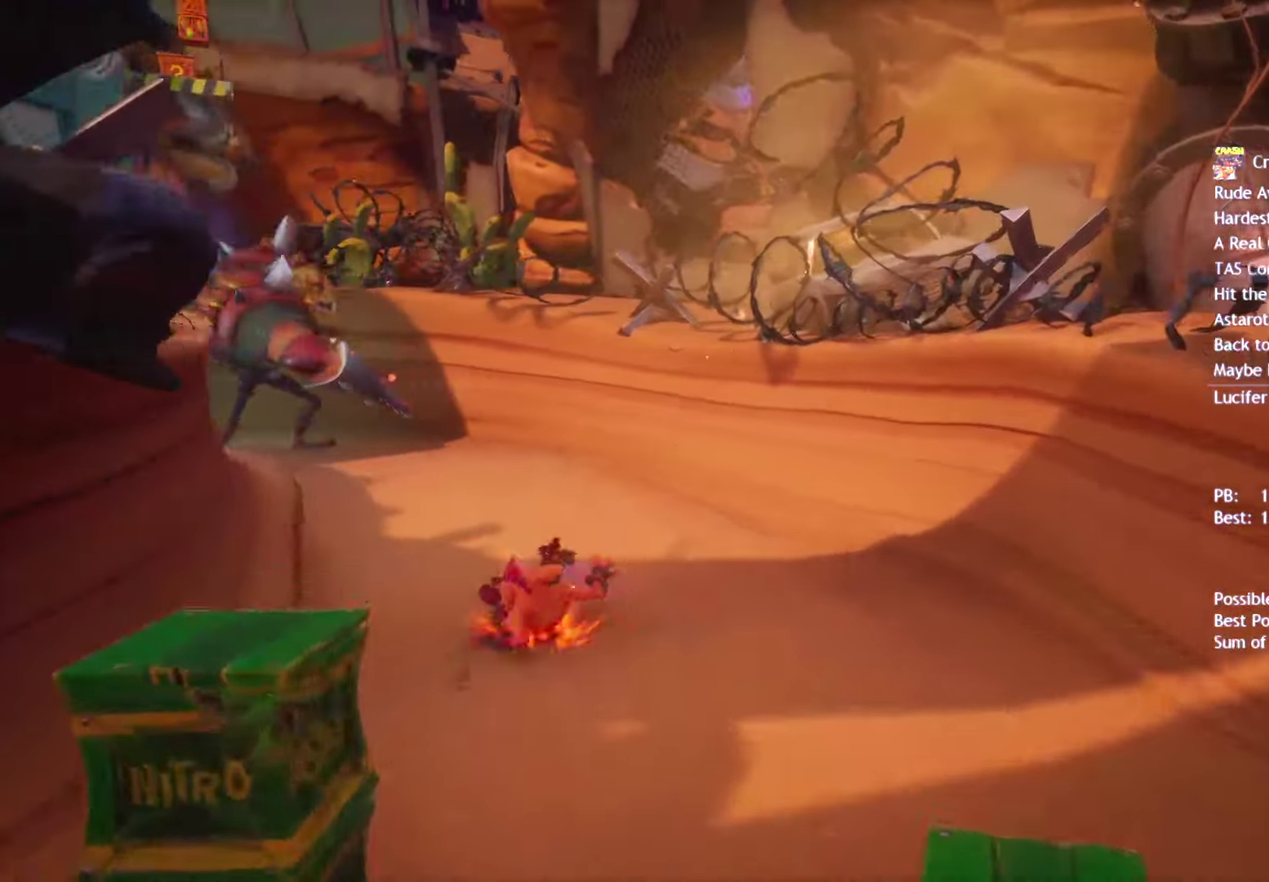
{"buttons": [], "left_stick": "up-left", "right_stick": "center", "events": [[83, "SQUARE", "up"], [200, "CIRCLE", "down"], [267, "CIRCLE", "up"], [383, "SQUARE", "down"], [467, "SQUARE", "up"]]}
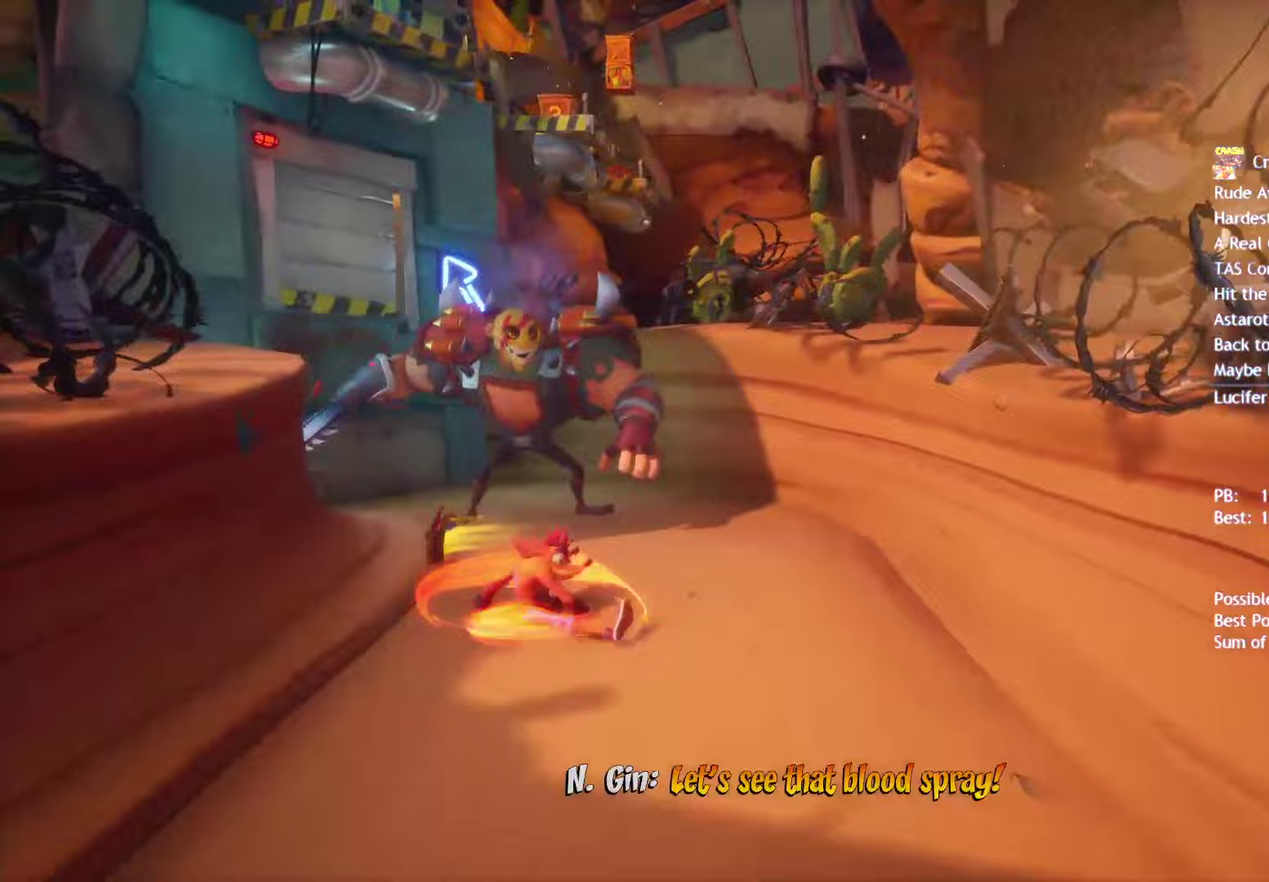
{"buttons": ["CROSS"], "left_stick": "up-left", "right_stick": "center", "events": [[83, "CIRCLE", "down"], [150, "CIRCLE", "up"], [250, "SQUARE", "down"], [317, "CROSS", "down"], [333, "SQUARE", "up"]]}
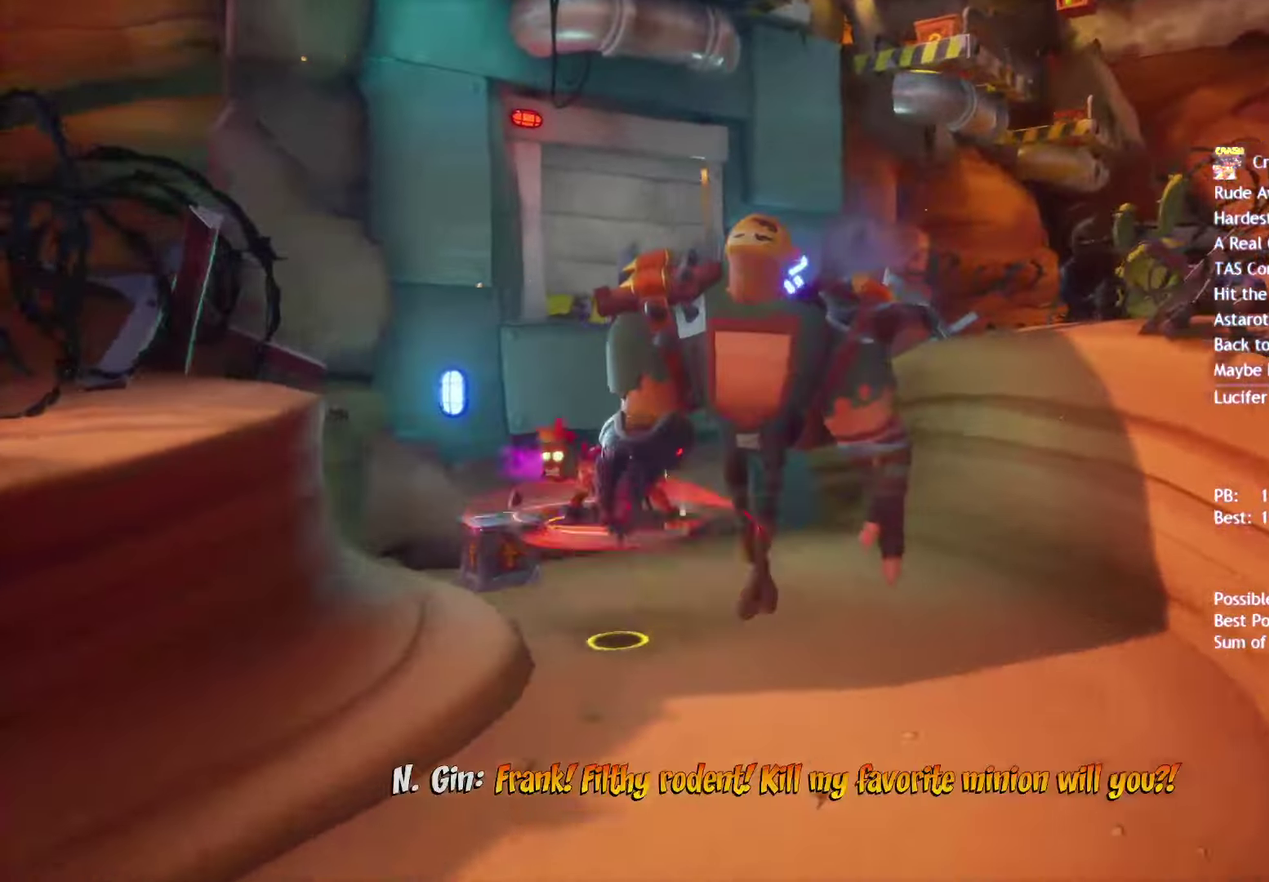
{"buttons": ["CROSS"], "left_stick": "center", "right_stick": "center", "events": [[417, "left_stick", "center"]]}
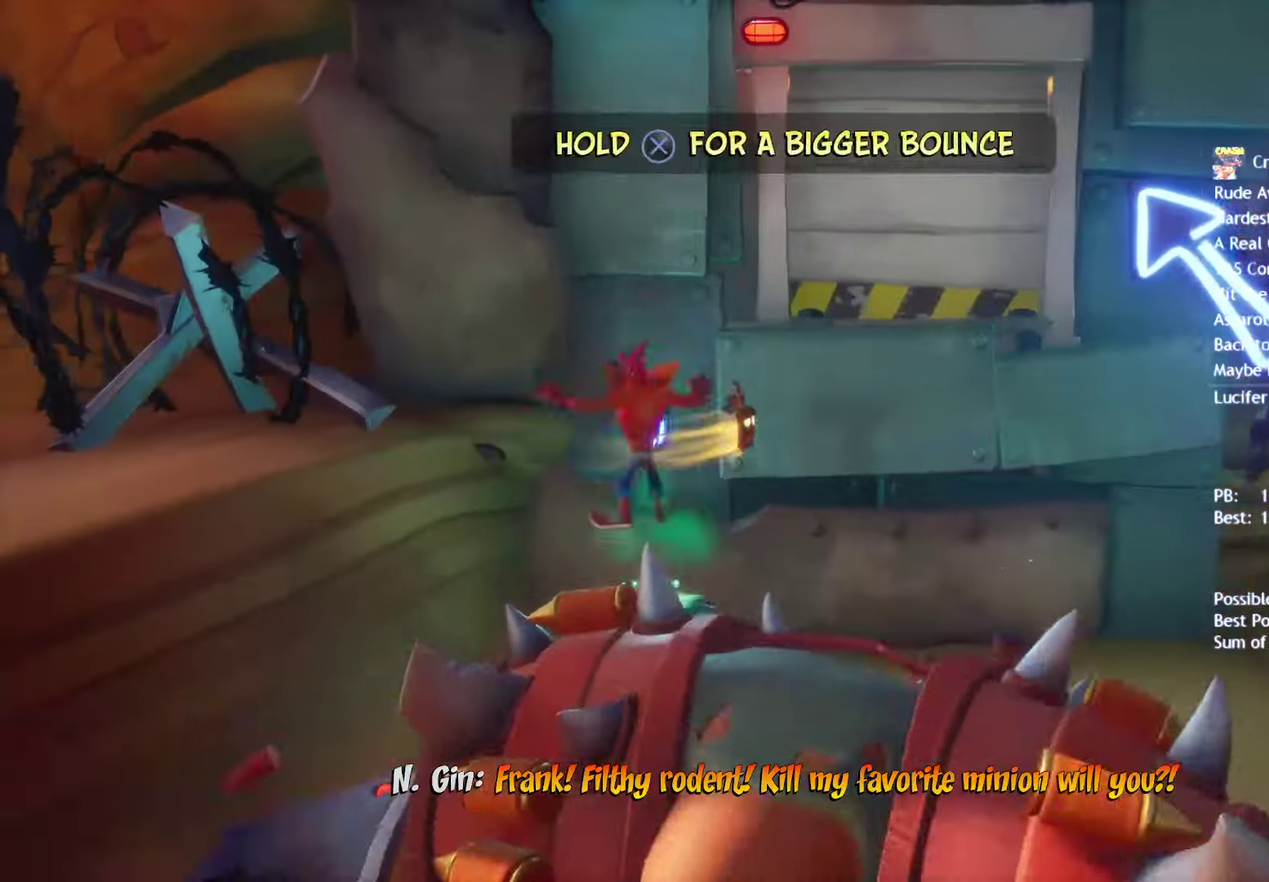
{"buttons": [], "left_stick": "up-right", "right_stick": "center", "events": [[267, "left_stick", "up-right"], [417, "CROSS", "up"]]}
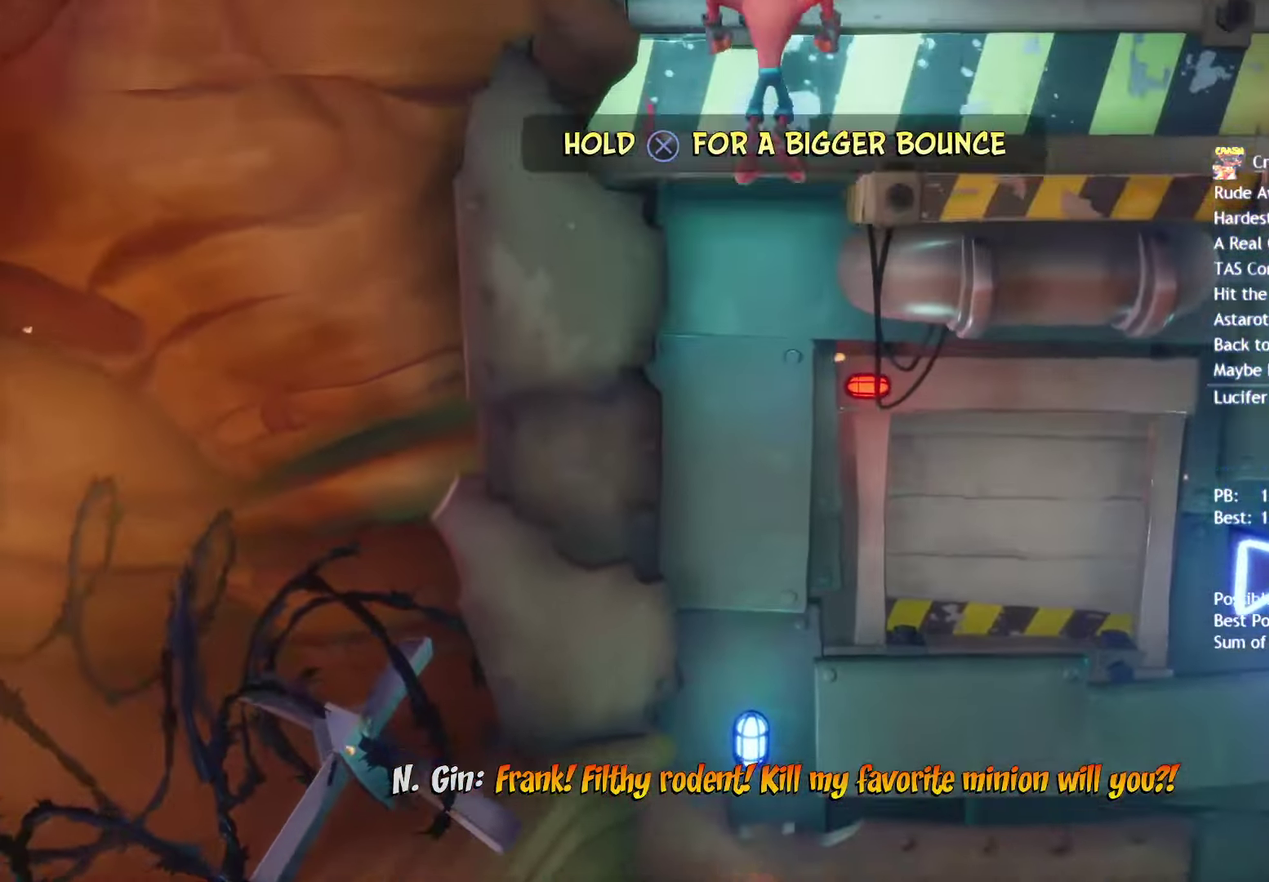
{"buttons": [], "left_stick": "up-left", "right_stick": "center", "events": [[83, "CROSS", "down"], [133, "left_stick", "up"], [167, "CROSS", "up"], [367, "left_stick", "up-left"]]}
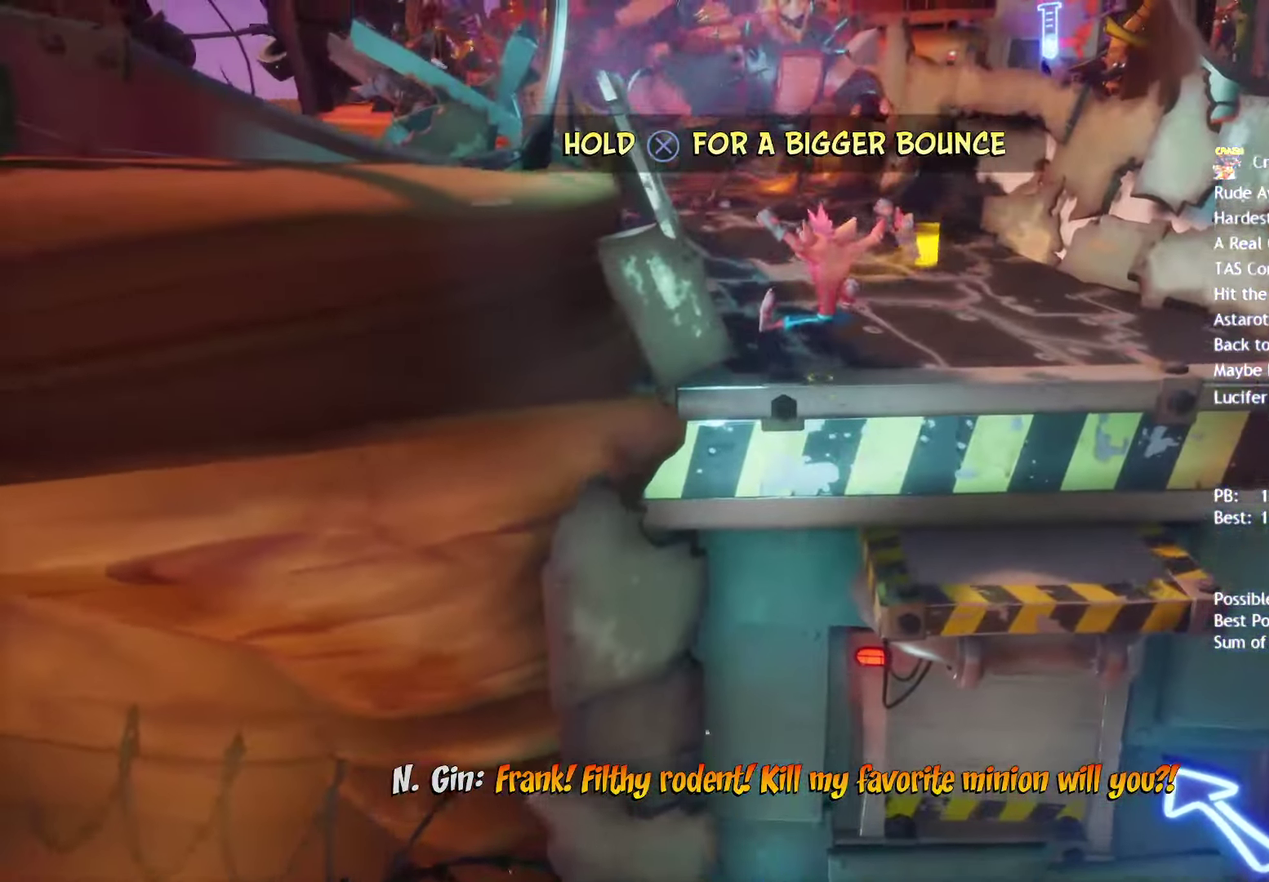
{"buttons": [], "left_stick": "up", "right_stick": "center", "events": [[100, "left_stick", "up"], [150, "CIRCLE", "down"], [217, "CIRCLE", "up"], [317, "SQUARE", "down"], [417, "SQUARE", "up"]]}
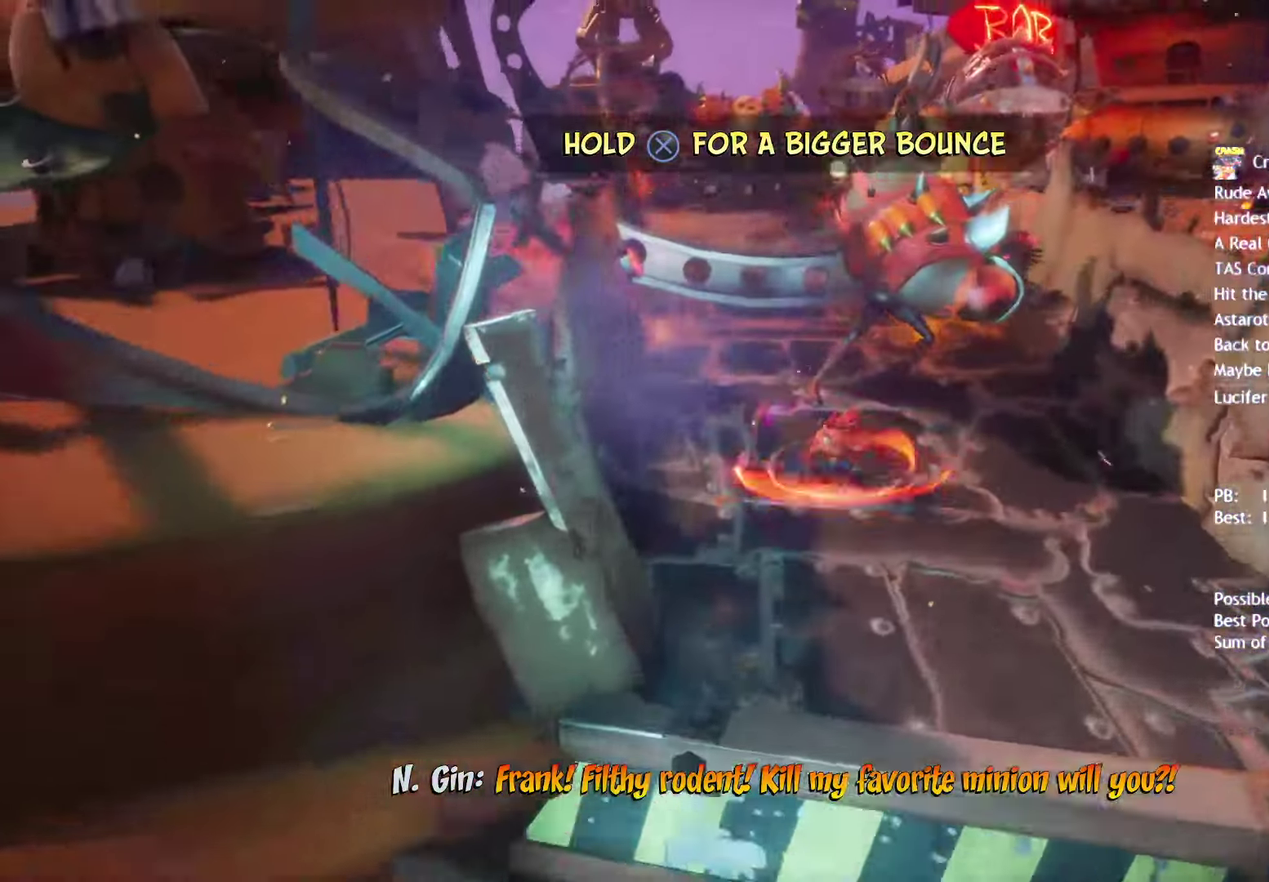
{"buttons": [], "left_stick": "up-right", "right_stick": "center", "events": [[17, "CIRCLE", "down"], [83, "CIRCLE", "up"], [183, "SQUARE", "down"], [183, "left_stick", "up-right"], [283, "SQUARE", "up"], [400, "CIRCLE", "down"], [450, "CIRCLE", "up"]]}
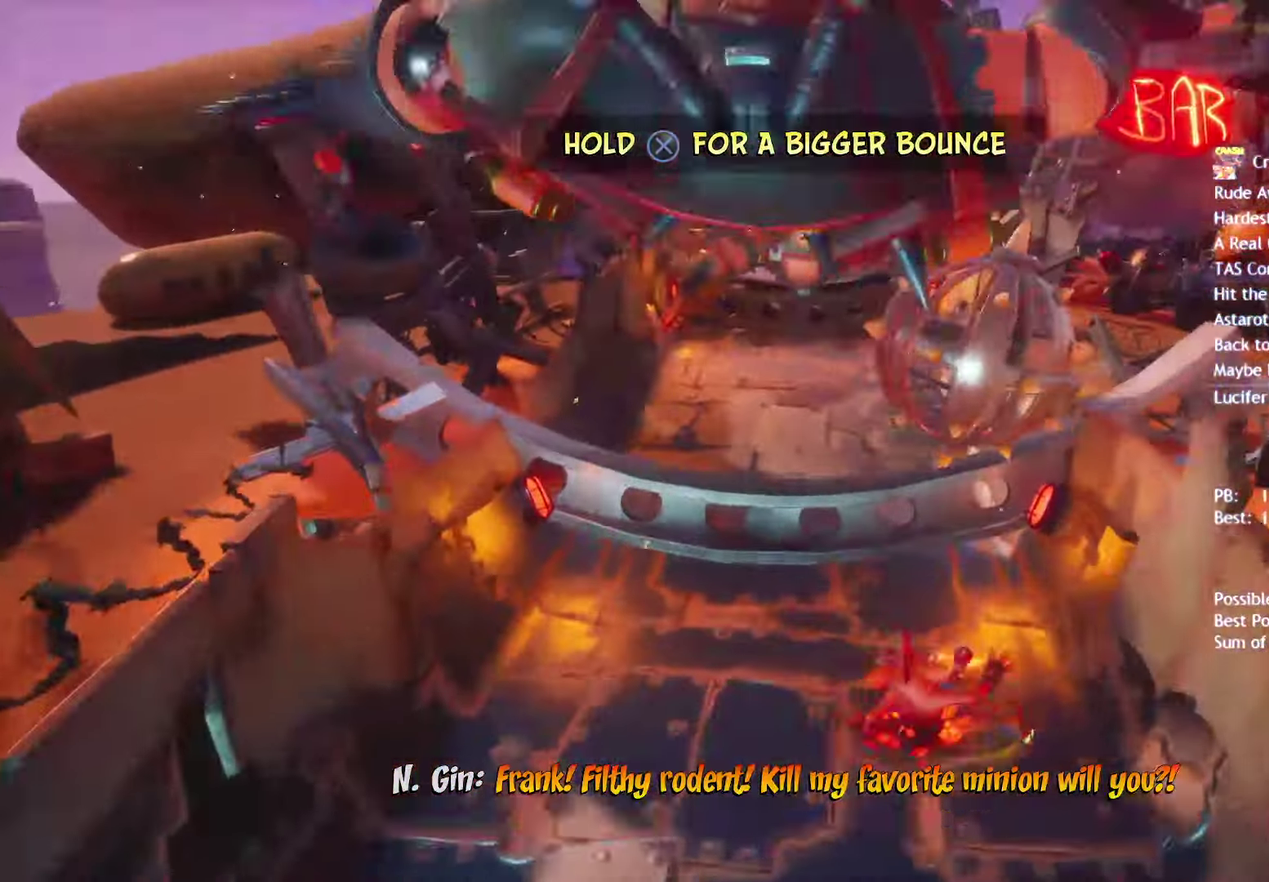
{"buttons": ["CIRCLE"], "left_stick": "up-left", "right_stick": "center", "events": [[17, "SQUARE", "down"], [17, "left_stick", "up"], [50, "CROSS", "down"], [83, "SQUARE", "up"], [83, "left_stick", "up-left"], [133, "CROSS", "up"], [467, "CIRCLE", "down"]]}
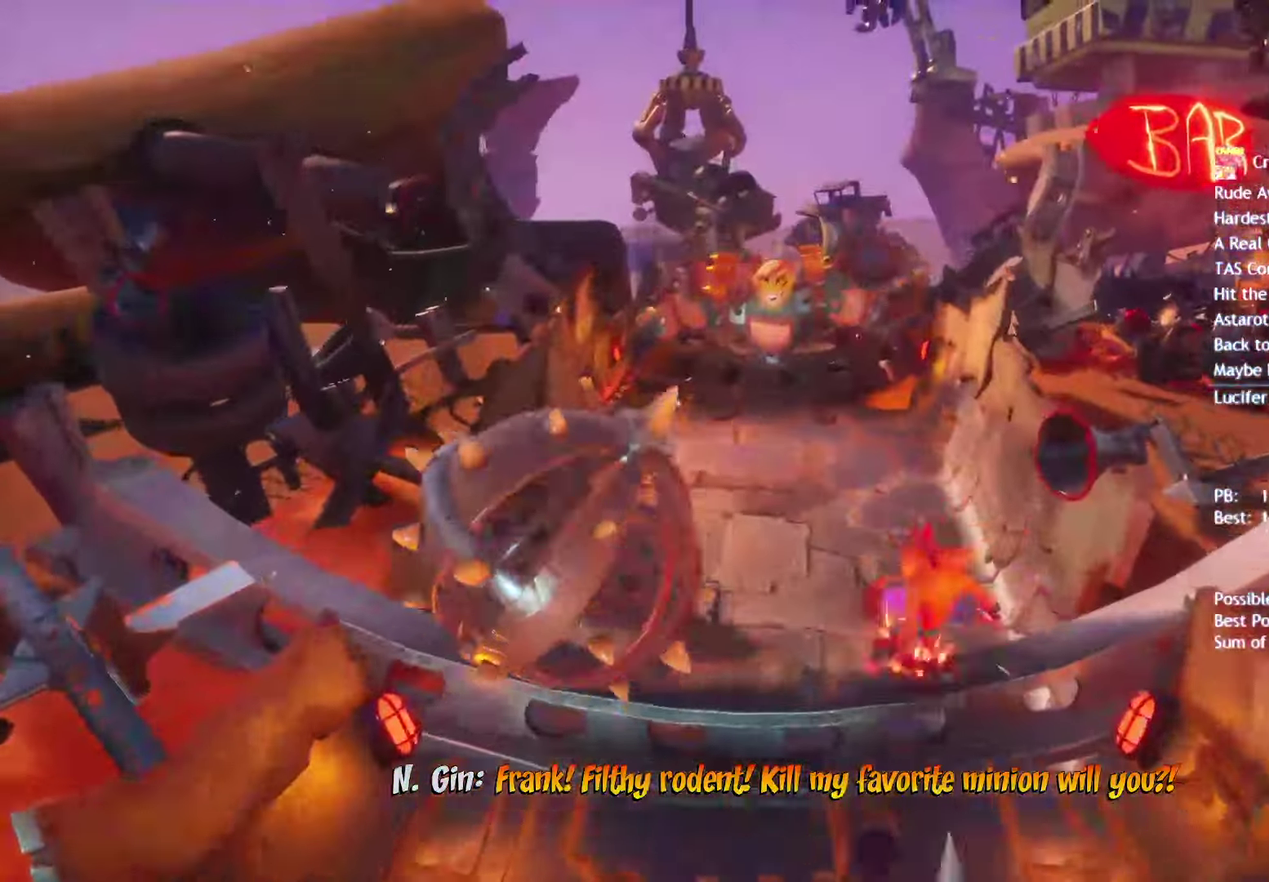
{"buttons": [], "left_stick": "up", "right_stick": "center", "events": [[33, "CIRCLE", "up"], [150, "SQUARE", "down"], [150, "left_stick", "up"], [267, "SQUARE", "up"], [417, "CIRCLE", "down"], [467, "CIRCLE", "up"]]}
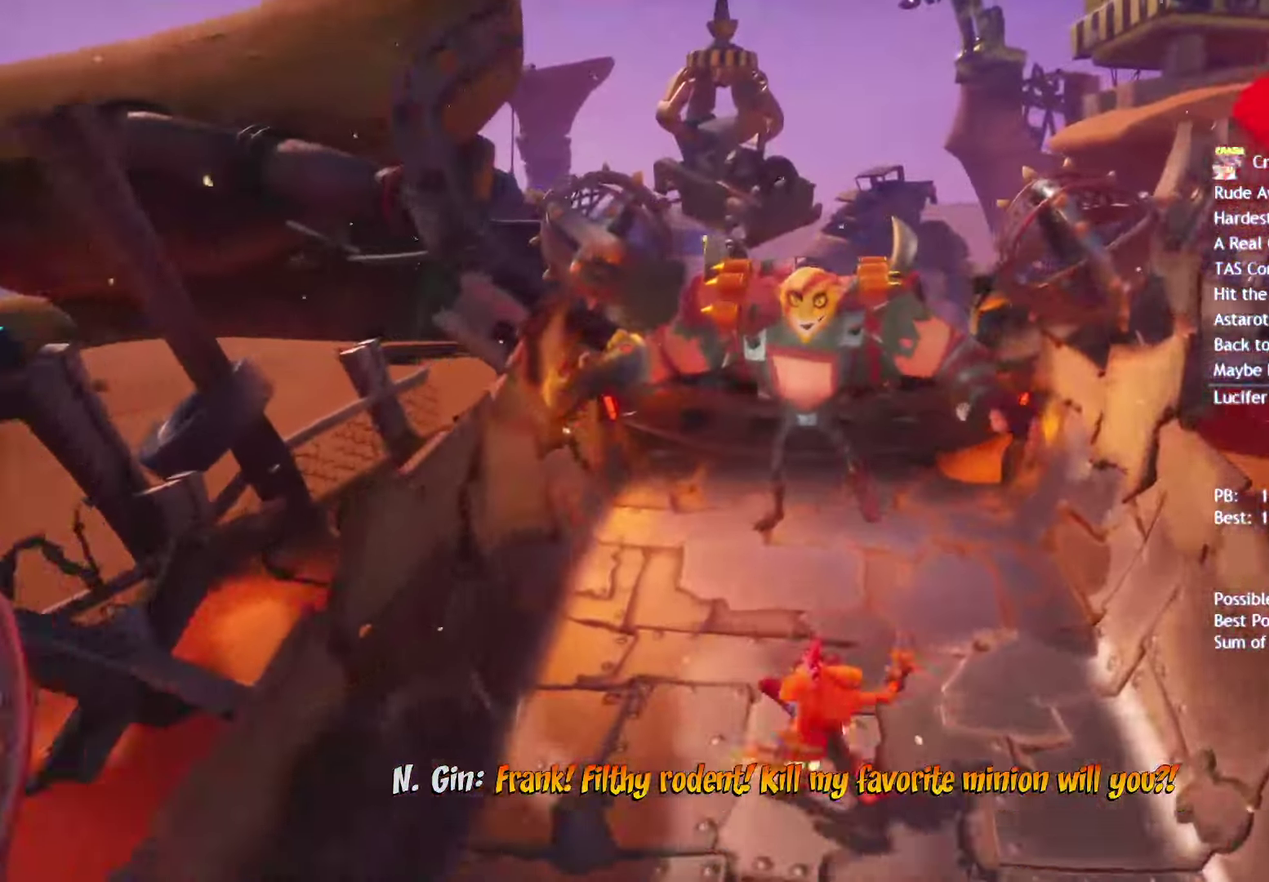
{"buttons": ["CROSS", "SQUARE"], "left_stick": "up-left", "right_stick": "center", "events": [[83, "SQUARE", "down"], [150, "left_stick", "up-right"], [183, "SQUARE", "up"], [317, "CIRCLE", "down"], [367, "CIRCLE", "up"], [400, "left_stick", "up"], [450, "SQUARE", "down"], [500, "CROSS", "down"], [500, "left_stick", "up-left"]]}
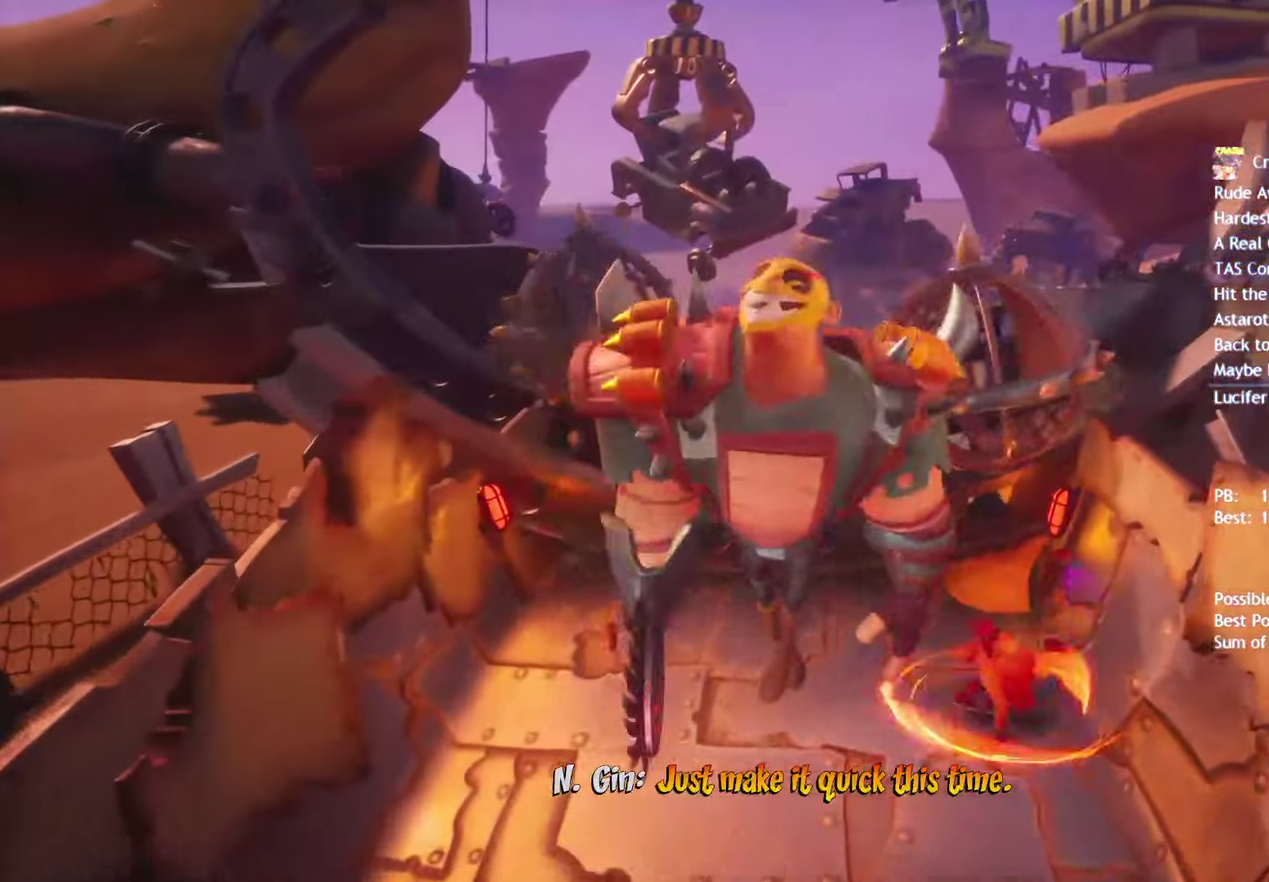
{"buttons": [], "left_stick": "up-left", "right_stick": "center", "events": [[33, "SQUARE", "up"], [83, "CROSS", "up"]]}
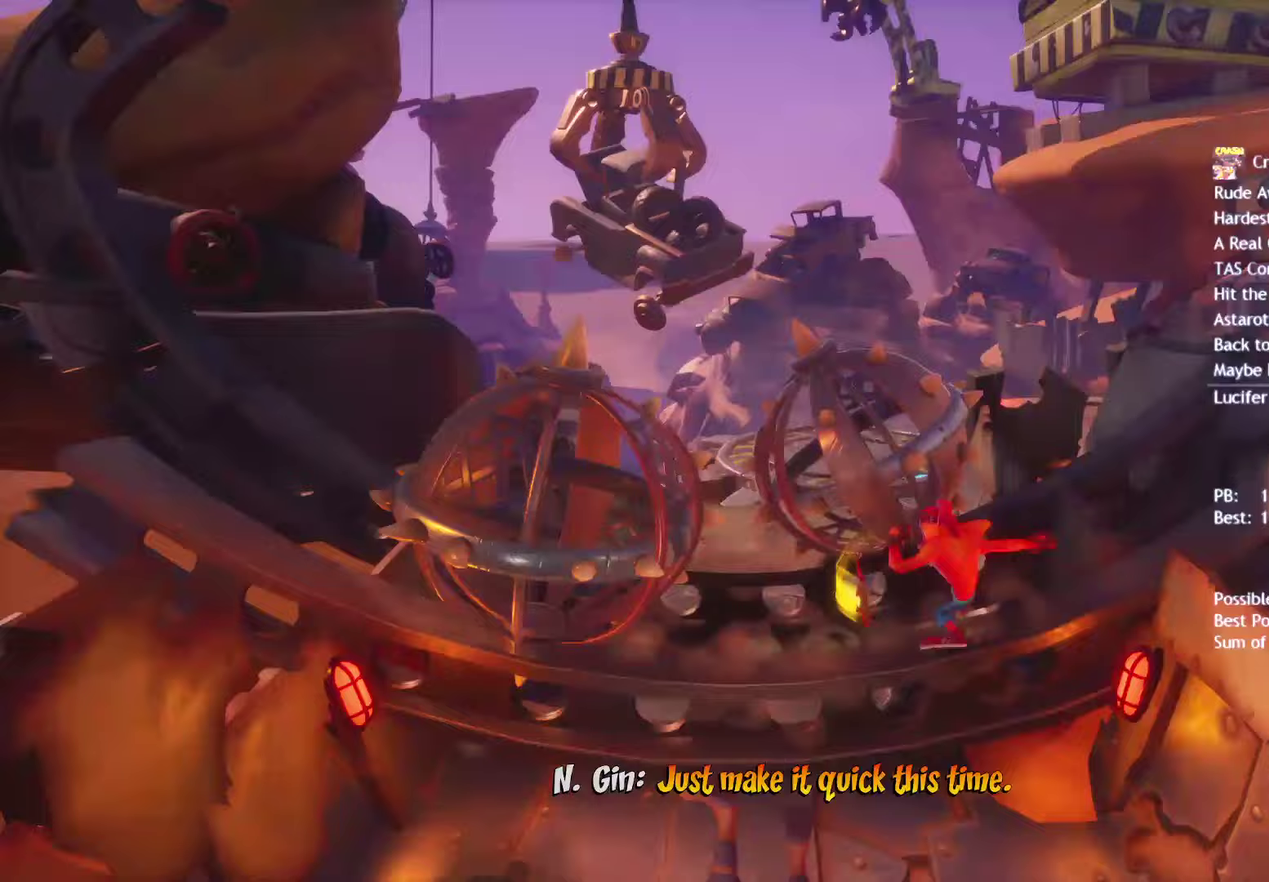
{"buttons": [], "left_stick": "up", "right_stick": "center", "events": [[33, "CIRCLE", "down"], [83, "left_stick", "up"], [117, "CIRCLE", "up"], [233, "SQUARE", "down"], [250, "left_stick", "up-right"], [317, "SQUARE", "up"], [383, "left_stick", "up"]]}
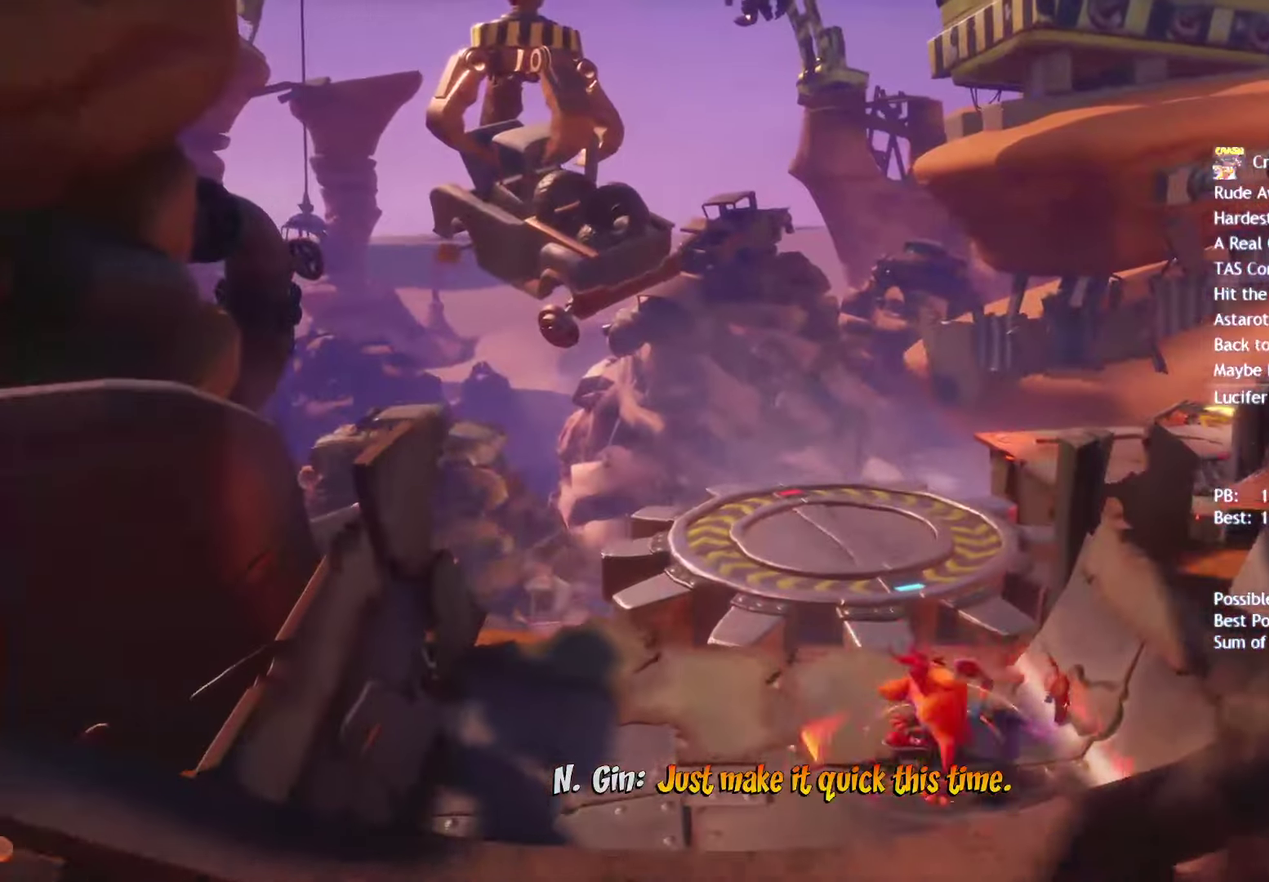
{"buttons": [], "left_stick": "up", "right_stick": "center", "events": [[50, "CIRCLE", "down"], [117, "CIRCLE", "up"], [217, "SQUARE", "down"], [317, "SQUARE", "up"], [433, "CIRCLE", "down"], [483, "CIRCLE", "up"]]}
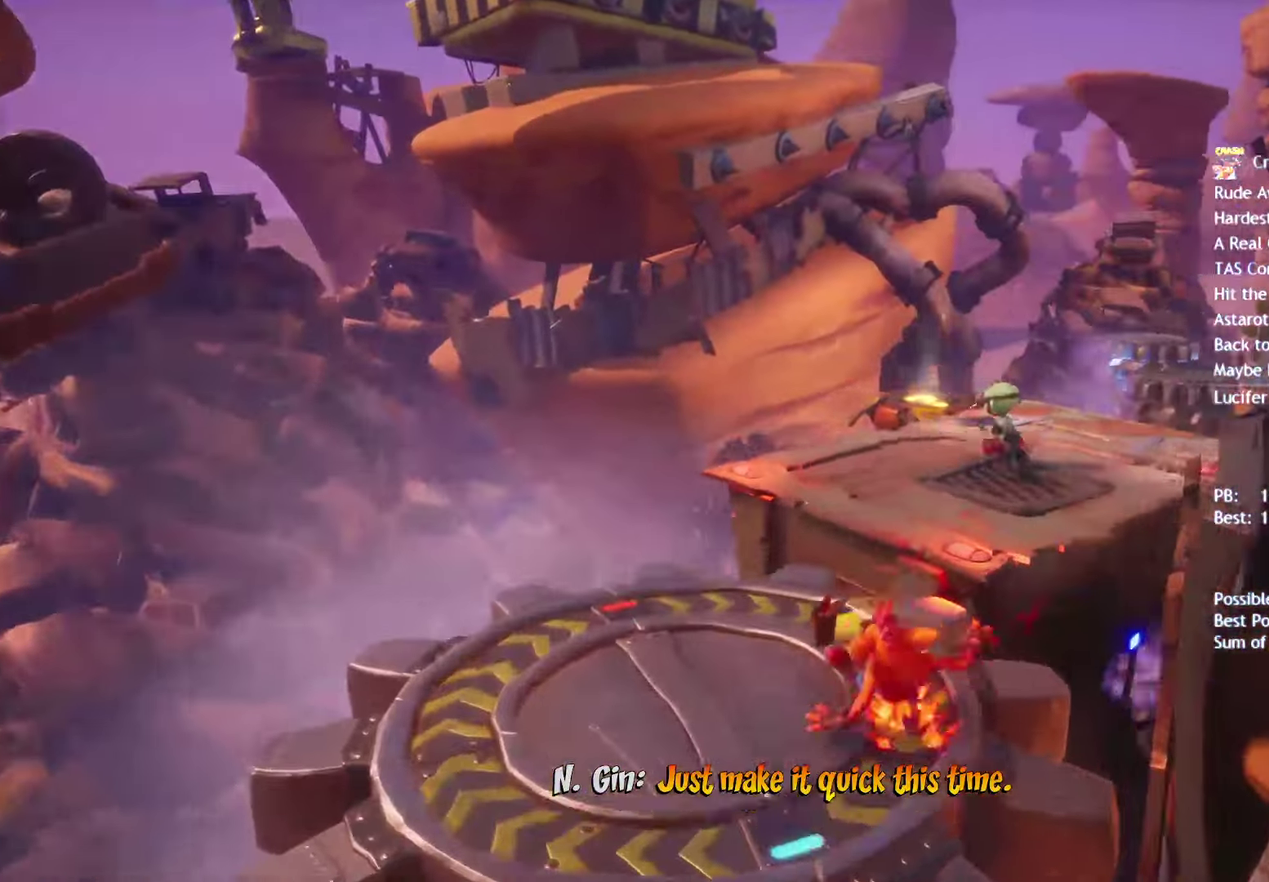
{"buttons": ["SQUARE"], "left_stick": "up-right", "right_stick": "center", "events": [[83, "SQUARE", "down"], [167, "SQUARE", "up"], [283, "CIRCLE", "down"], [283, "left_stick", "up-right"], [367, "CIRCLE", "up"], [467, "SQUARE", "down"]]}
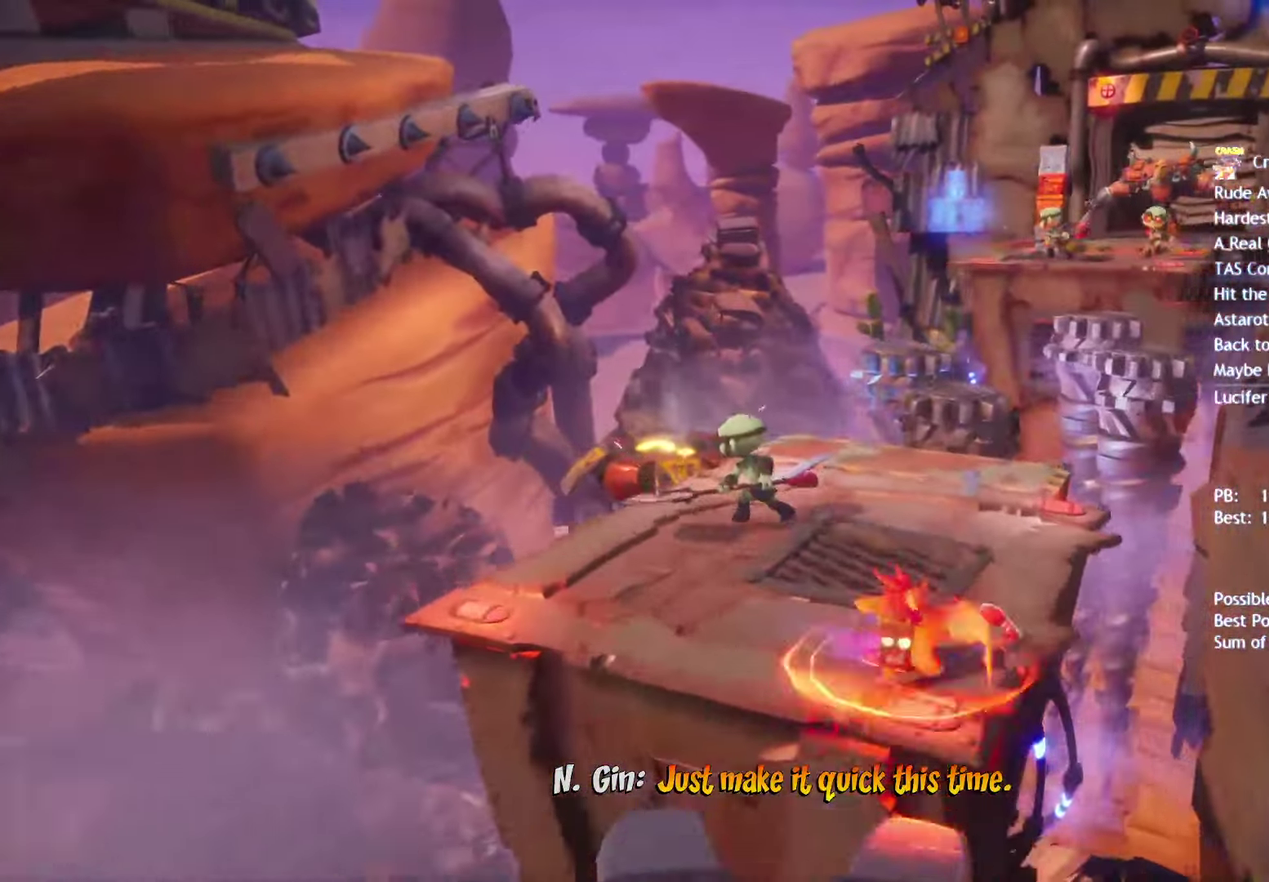
{"buttons": [], "left_stick": "up", "right_stick": "center", "events": [[33, "left_stick", "up"], [50, "SQUARE", "up"], [167, "CIRCLE", "down"], [217, "CIRCLE", "up"], [317, "SQUARE", "down"], [400, "SQUARE", "up"]]}
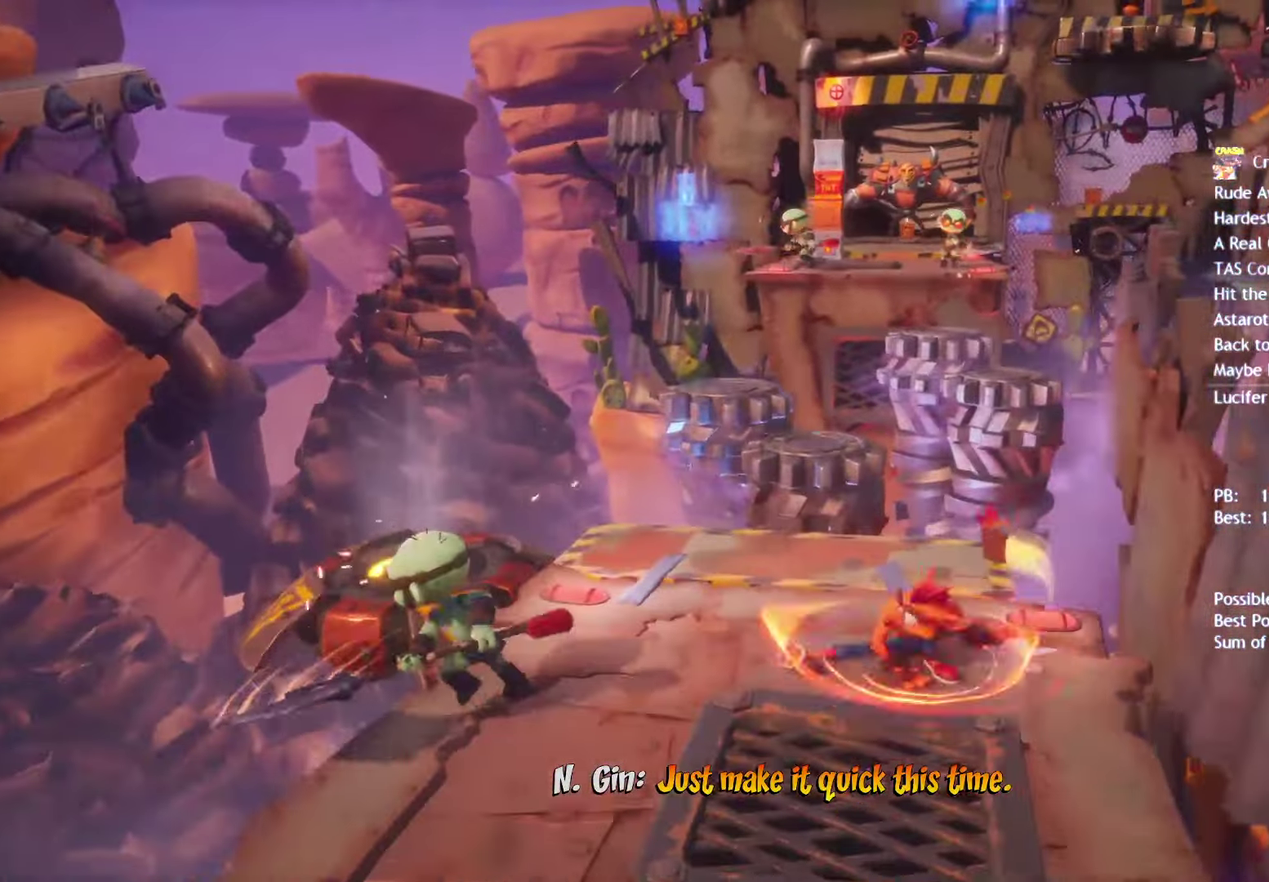
{"buttons": [], "left_stick": "up", "right_stick": "center", "events": [[183, "SQUARE", "down"], [267, "SQUARE", "up"], [400, "CIRCLE", "down"], [467, "CIRCLE", "up"]]}
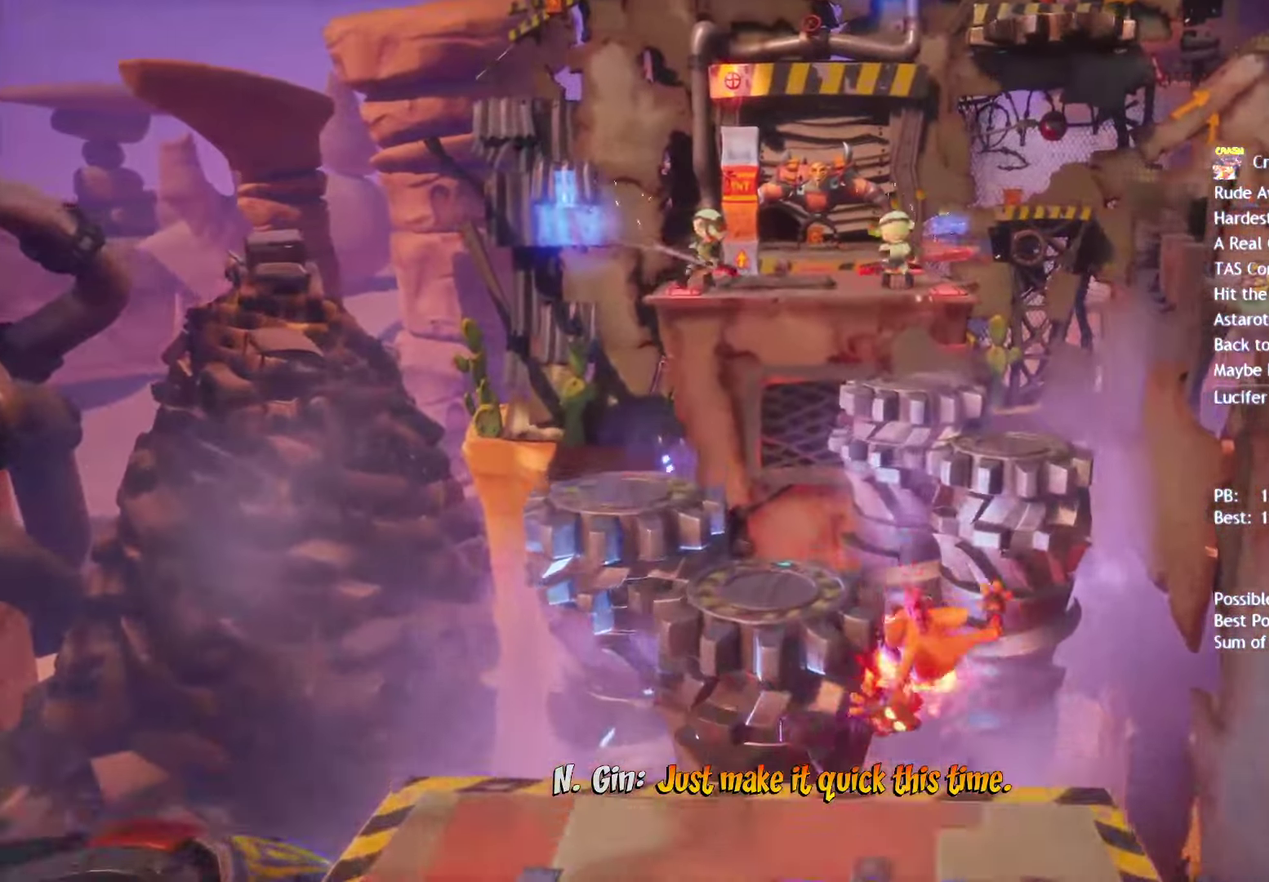
{"buttons": [], "left_stick": "up", "right_stick": "center", "events": [[67, "SQUARE", "down"], [117, "CROSS", "down"], [150, "SQUARE", "up"], [250, "CROSS", "up"]]}
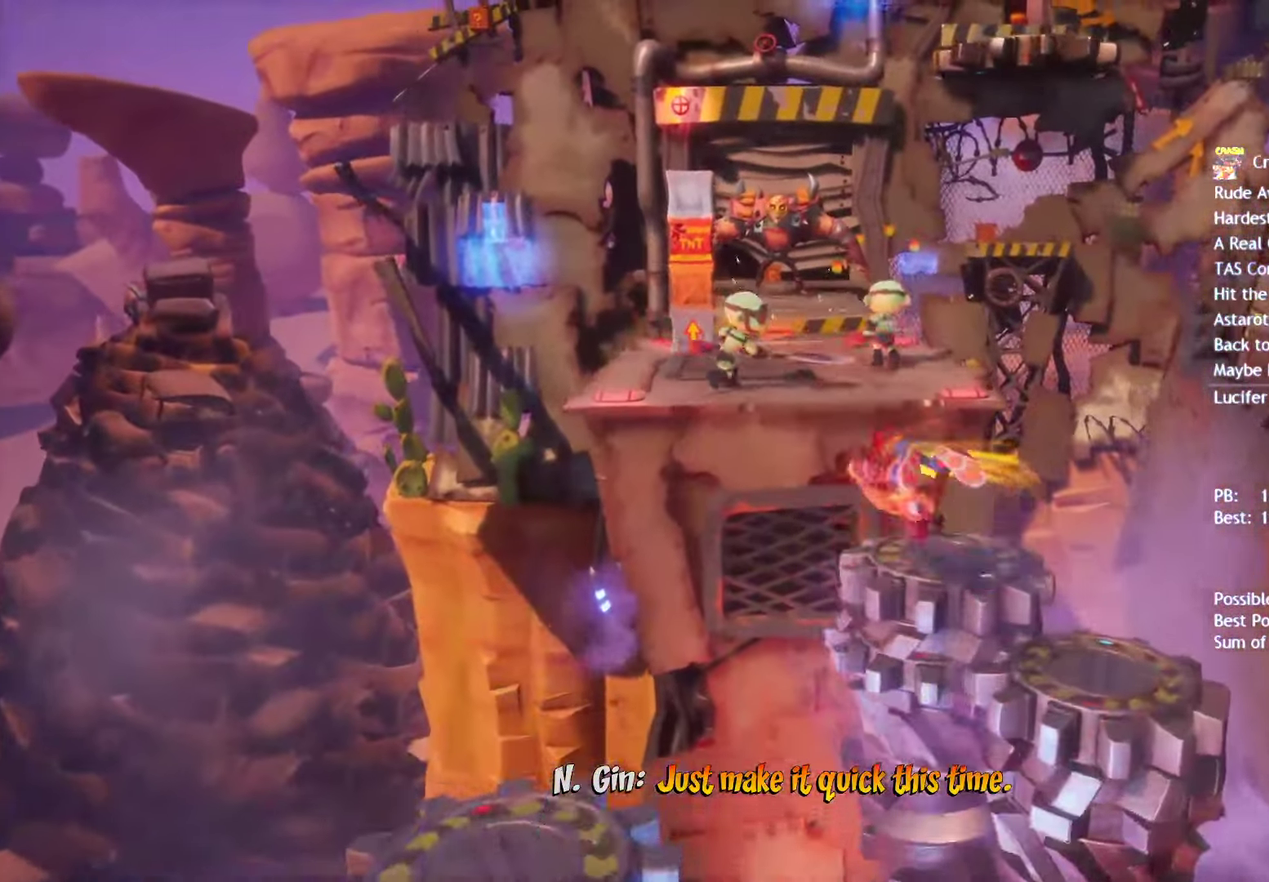
{"buttons": [], "left_stick": "up-right", "right_stick": "center", "events": [[83, "CIRCLE", "down"], [150, "CIRCLE", "up"], [217, "SQUARE", "down"], [267, "CROSS", "down"], [283, "SQUARE", "up"], [283, "left_stick", "up-right"], [350, "CROSS", "up"]]}
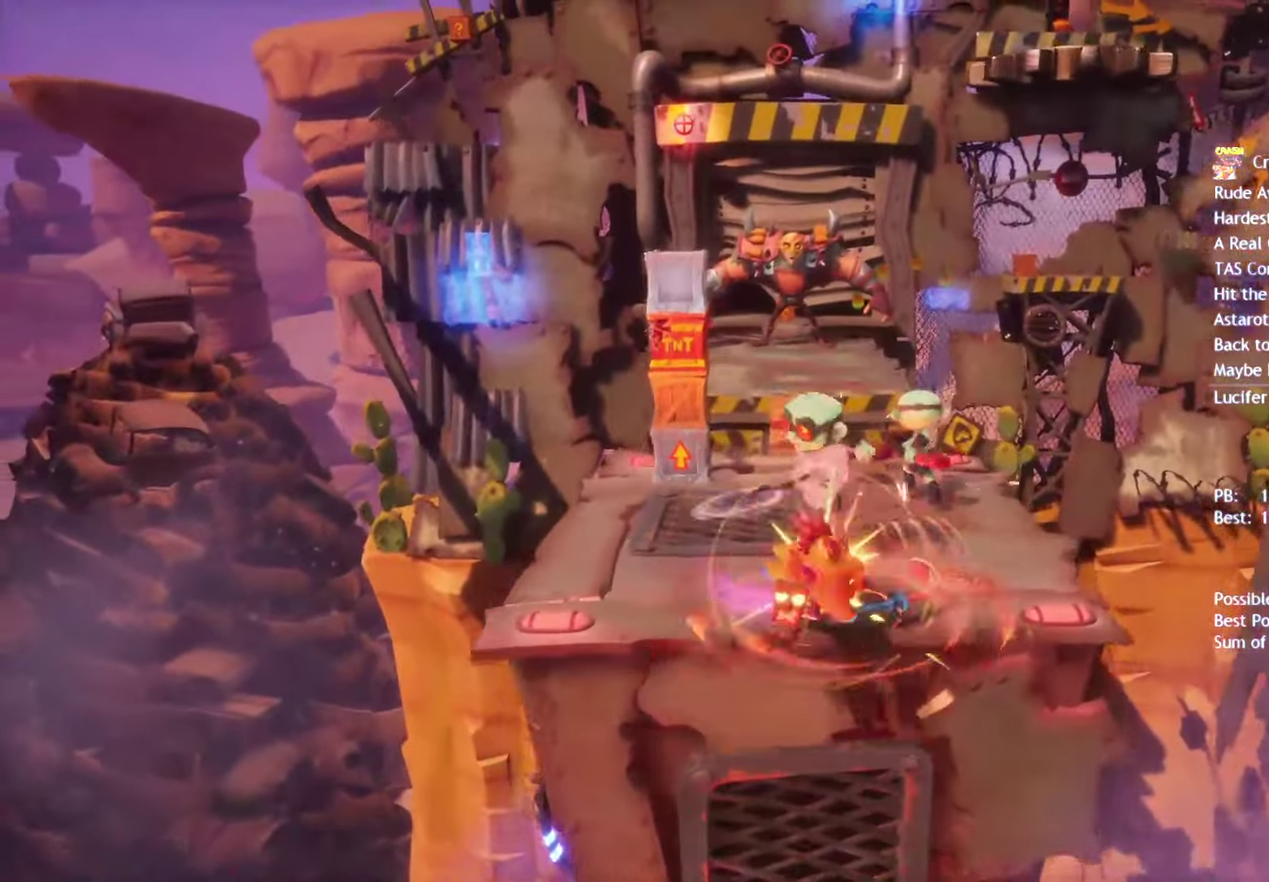
{"buttons": [], "left_stick": "up-right", "right_stick": "center", "events": [[200, "left_stick", "up"], [283, "CIRCLE", "down"], [300, "left_stick", "up-right"], [383, "CIRCLE", "up"]]}
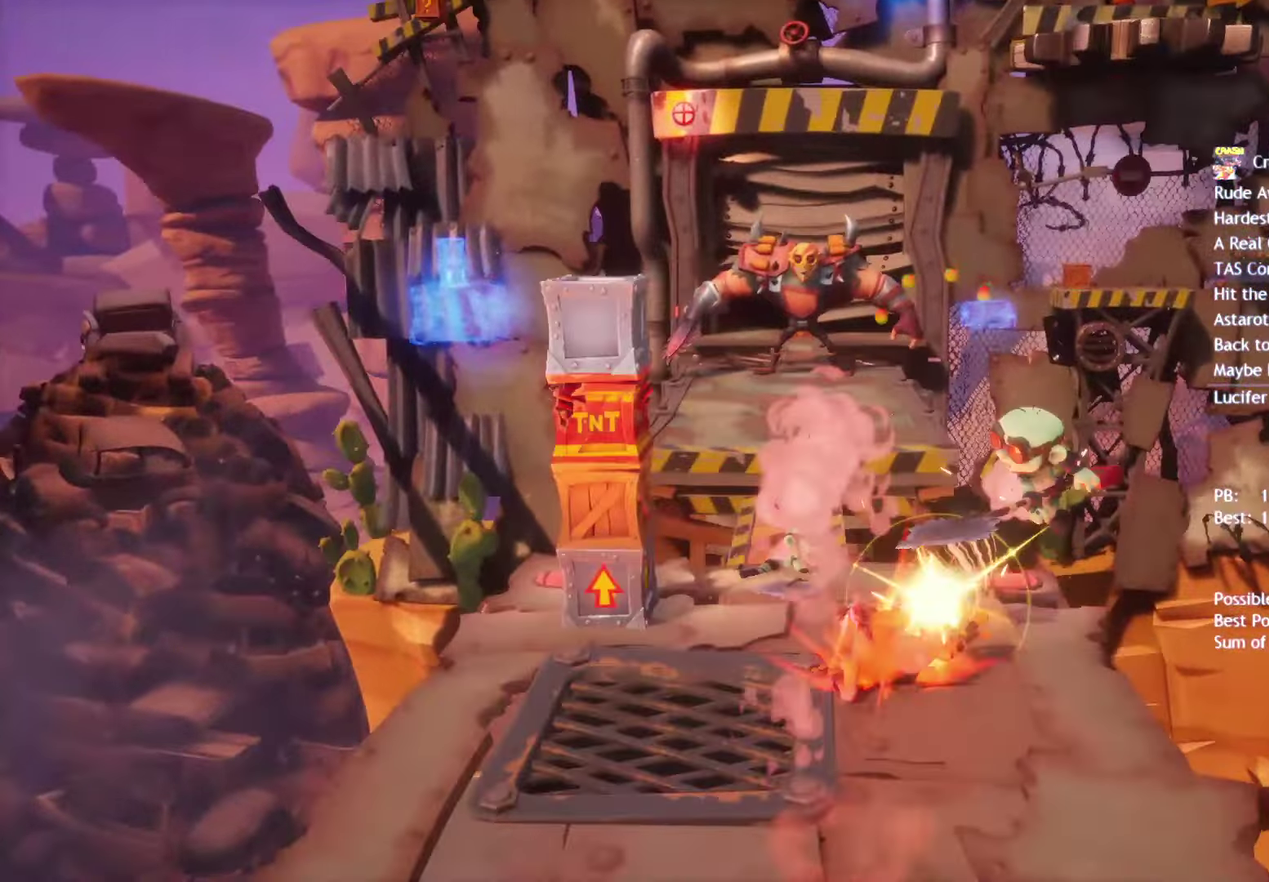
{"buttons": ["CROSS", "SQUARE"], "left_stick": "up", "right_stick": "center"}
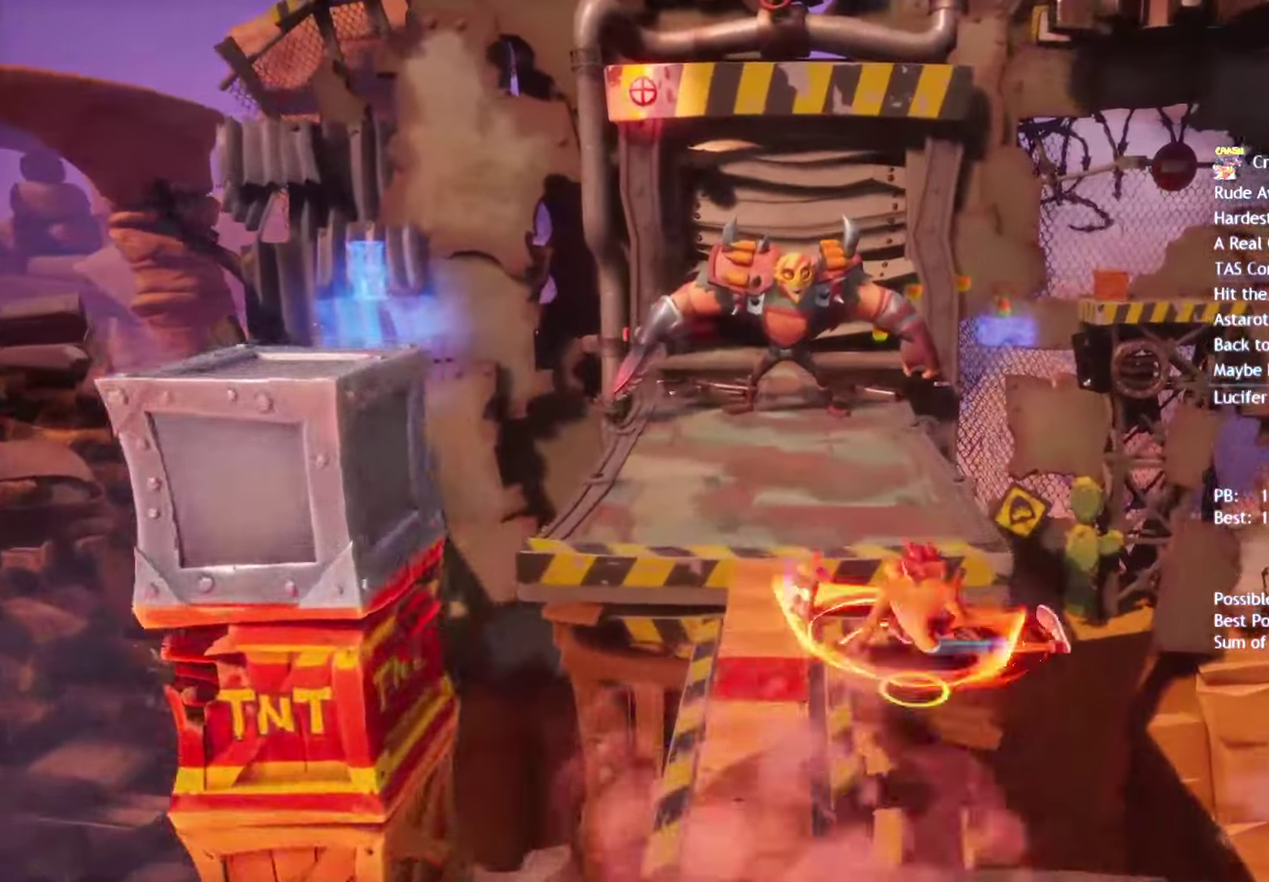
{"buttons": [], "left_stick": "up", "right_stick": "center", "events": [[17, "CROSS", "up"], [17, "SQUARE", "up"]]}
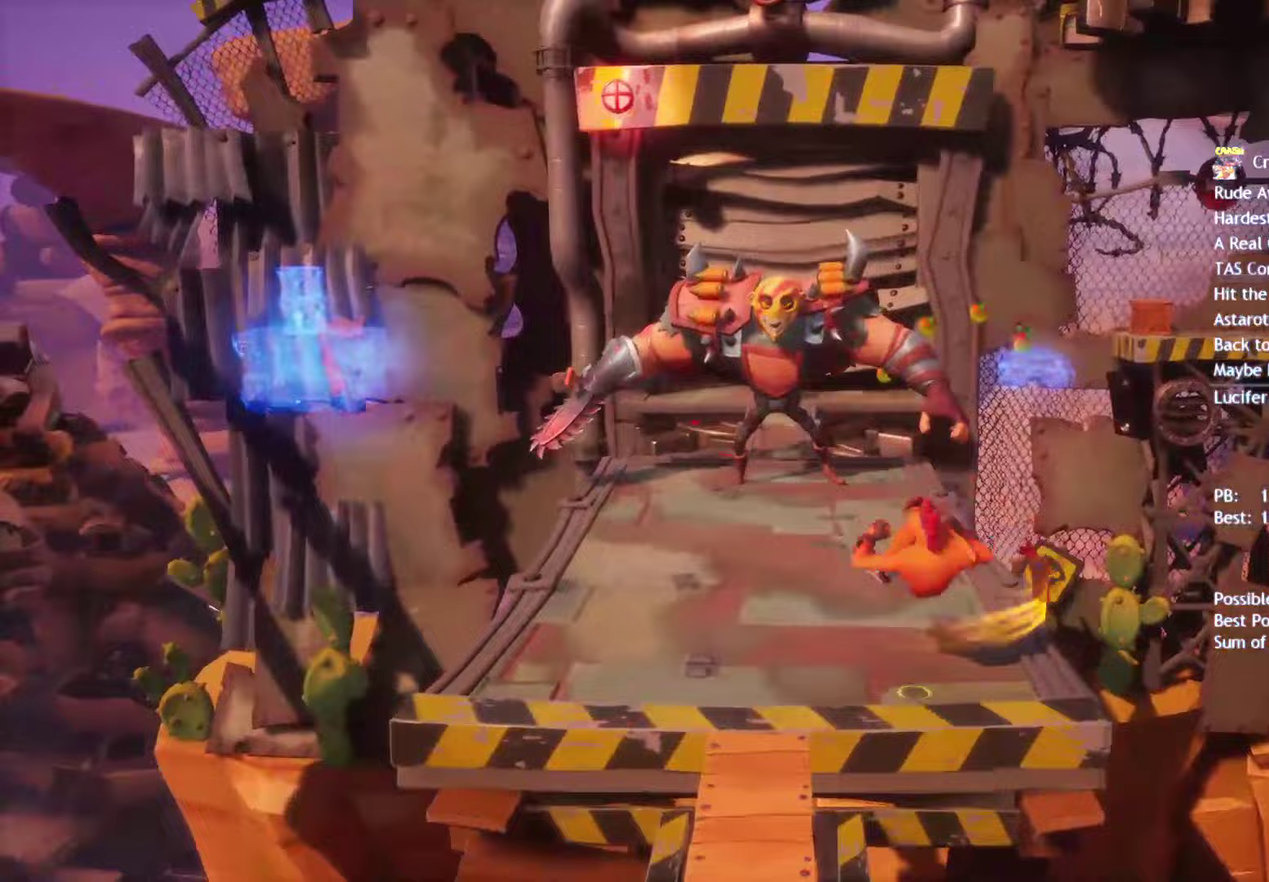
{"buttons": ["CIRCLE"], "left_stick": "up", "right_stick": "center", "events": [[83, "CIRCLE", "down"], [150, "CIRCLE", "up"], [267, "SQUARE", "down"], [350, "SQUARE", "up"], [467, "CIRCLE", "down"]]}